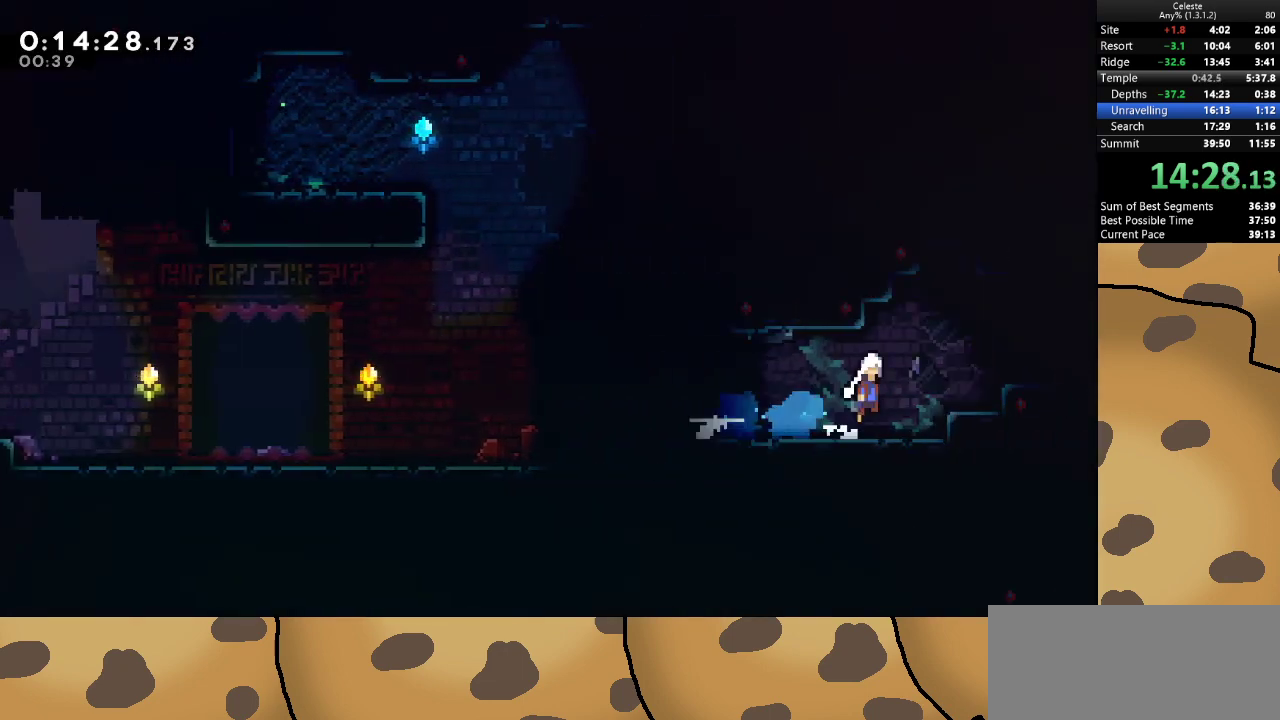
Gameplay with keyboard; each line is a JSON object with the keys held at the frame after it. "events" lists presses ("down") and releases ("up") of "a", "d", "dash", "demo", "grab", "jump", "jump2", "s" and "w" between this image and that frame as [ms after this image, input, new state], when the widget could be followed in between. No other keys are recorded. Mouse input is not recorded. Key names are as the overlay labels them; some are game actions (e.g. jump) rather than physical keys.
{"keys": ["d", "grab", "jump"], "events": [[33, "jump", "down"], [67, "grab", "down"], [233, "dash", "down"], [233, "w", "down"], [300, "jump", "up"], [333, "dash", "up"], [400, "jump", "down"], [500, "w", "up"]]}
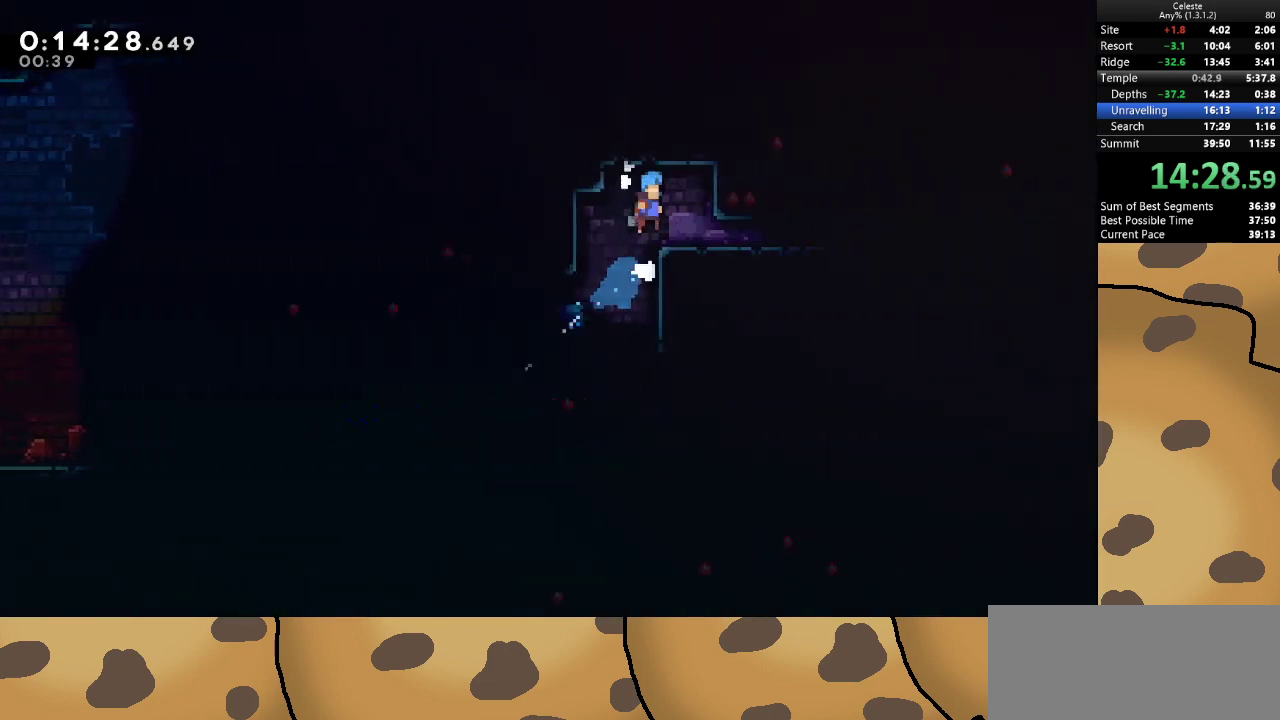
{"keys": ["d"], "events": [[33, "jump", "up"], [133, "grab", "up"], [200, "d", "up"], [367, "d", "down"], [367, "dash", "down"], [500, "dash", "up"]]}
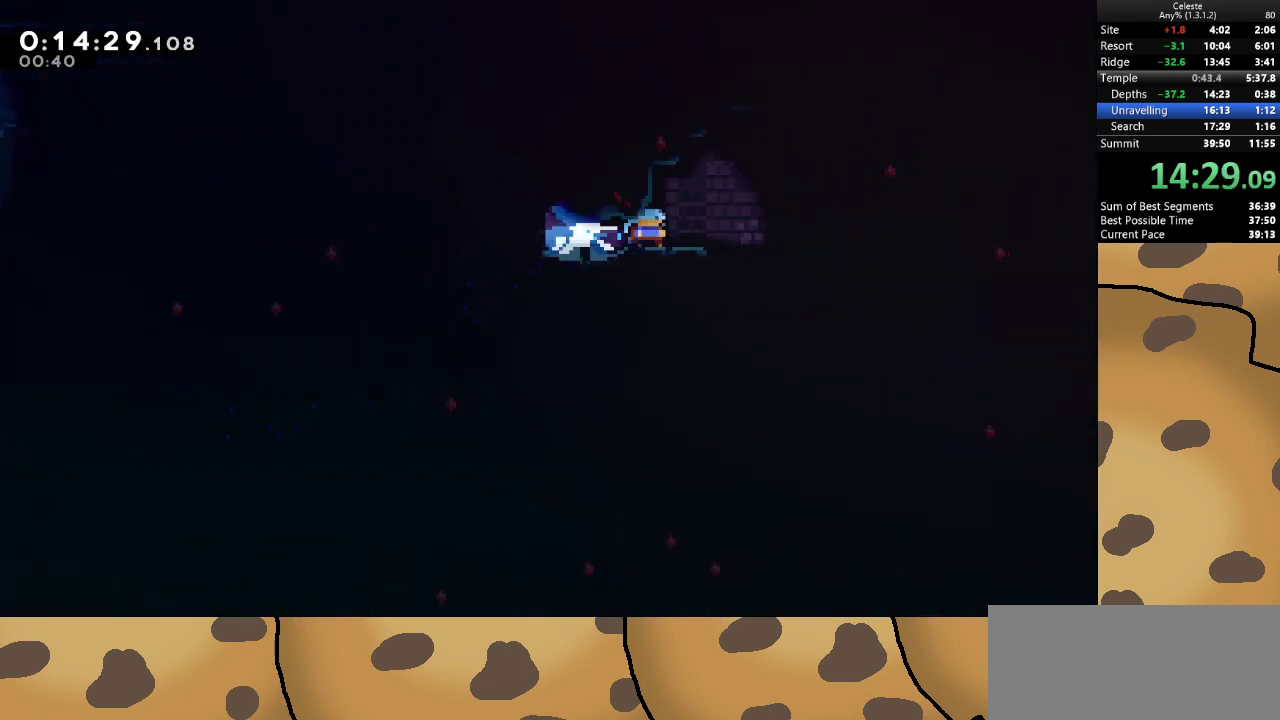
{"keys": ["d"], "events": [[100, "dash", "down"], [300, "dash", "up"]]}
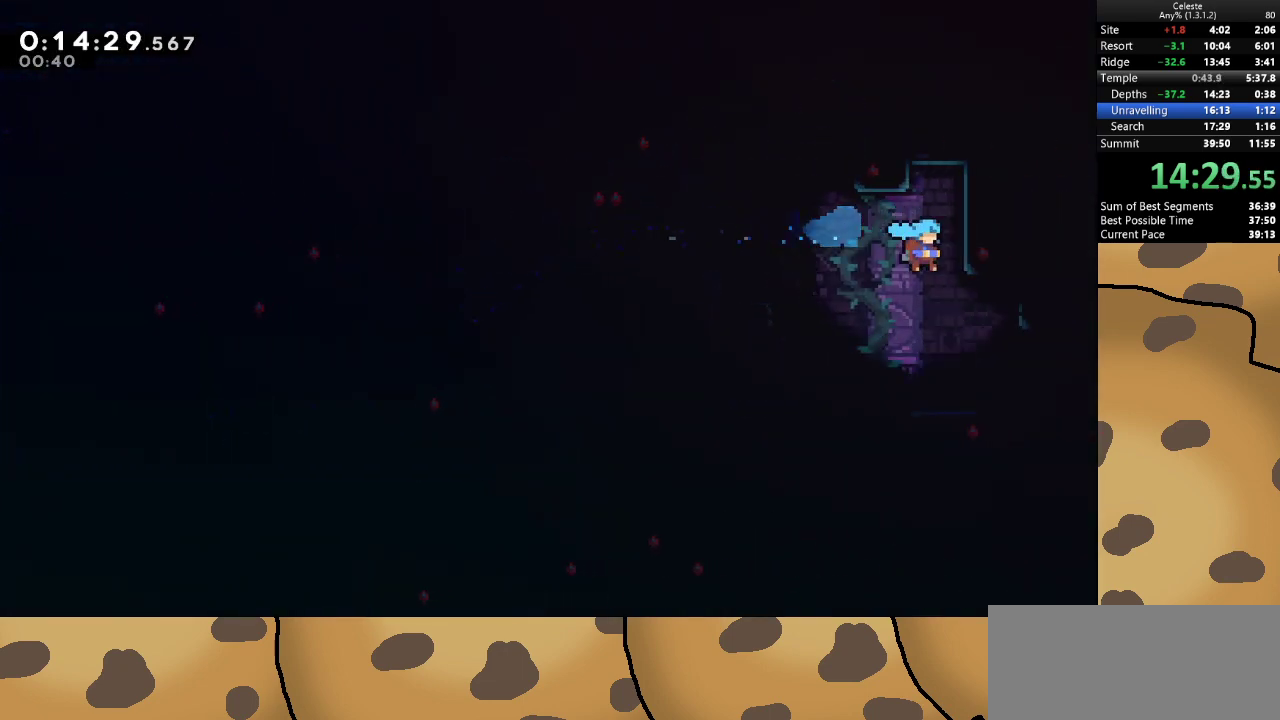
{"keys": ["d", "jump"], "events": [[33, "d", "up"], [267, "d", "down"], [267, "dash", "down"], [267, "s", "down"], [400, "dash", "up"], [400, "jump", "down"], [467, "s", "up"]]}
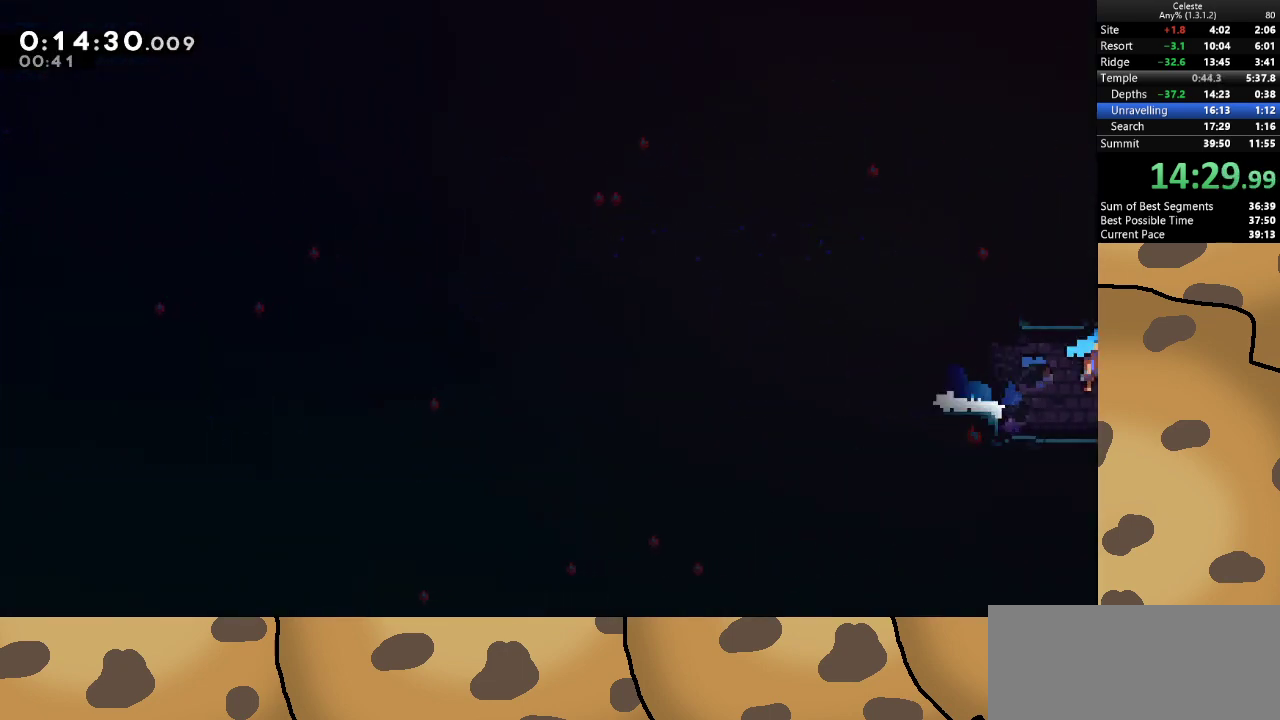
{"keys": ["d", "jump"], "events": []}
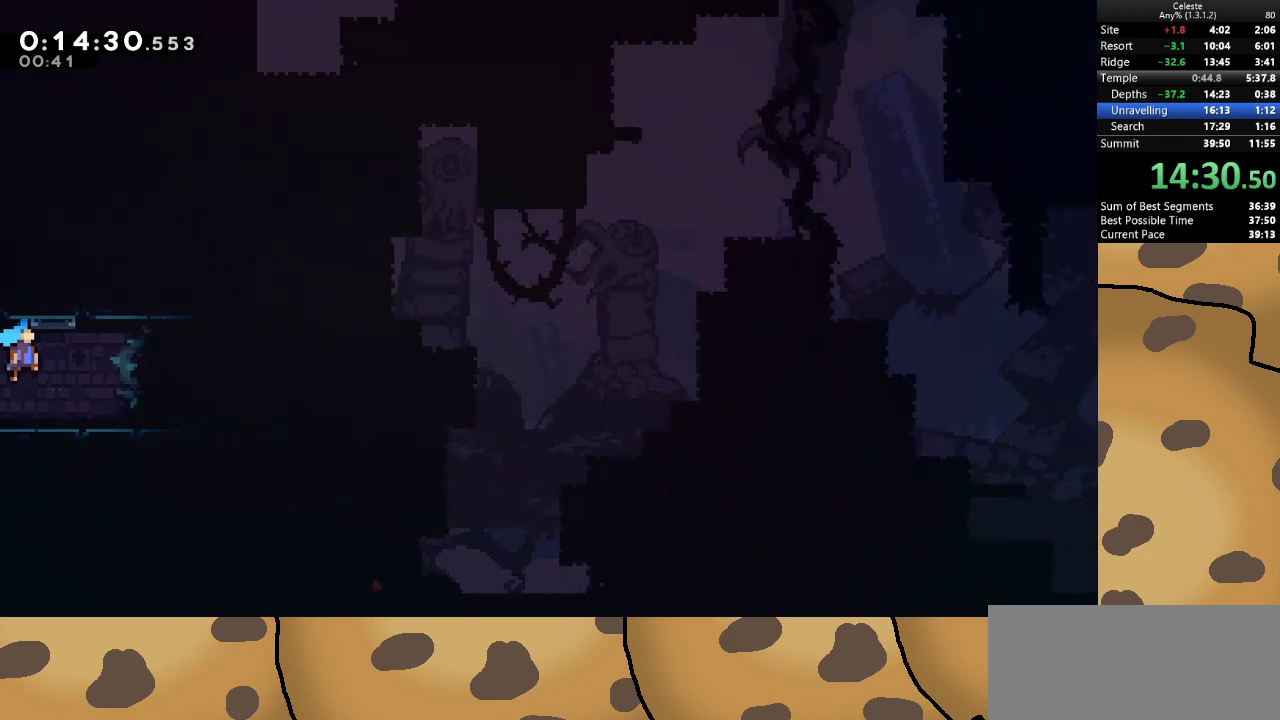
{"keys": ["dash", "w"], "events": [[467, "d", "up"], [467, "dash", "down"], [467, "jump", "up"], [467, "w", "down"]]}
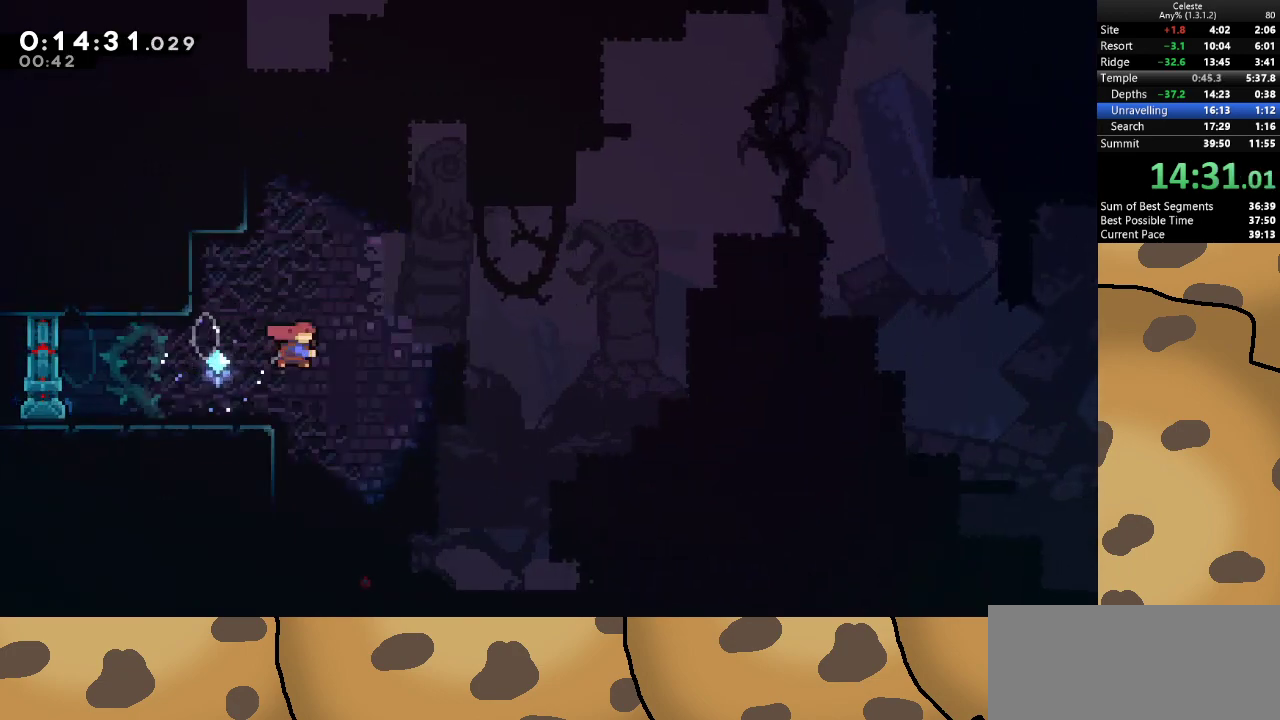
{"keys": ["a", "grab"], "events": [[167, "jump", "down"], [200, "dash", "up"], [200, "grab", "down"], [267, "d", "down"], [367, "a", "down"], [367, "d", "up"], [433, "jump", "up"], [500, "w", "up"]]}
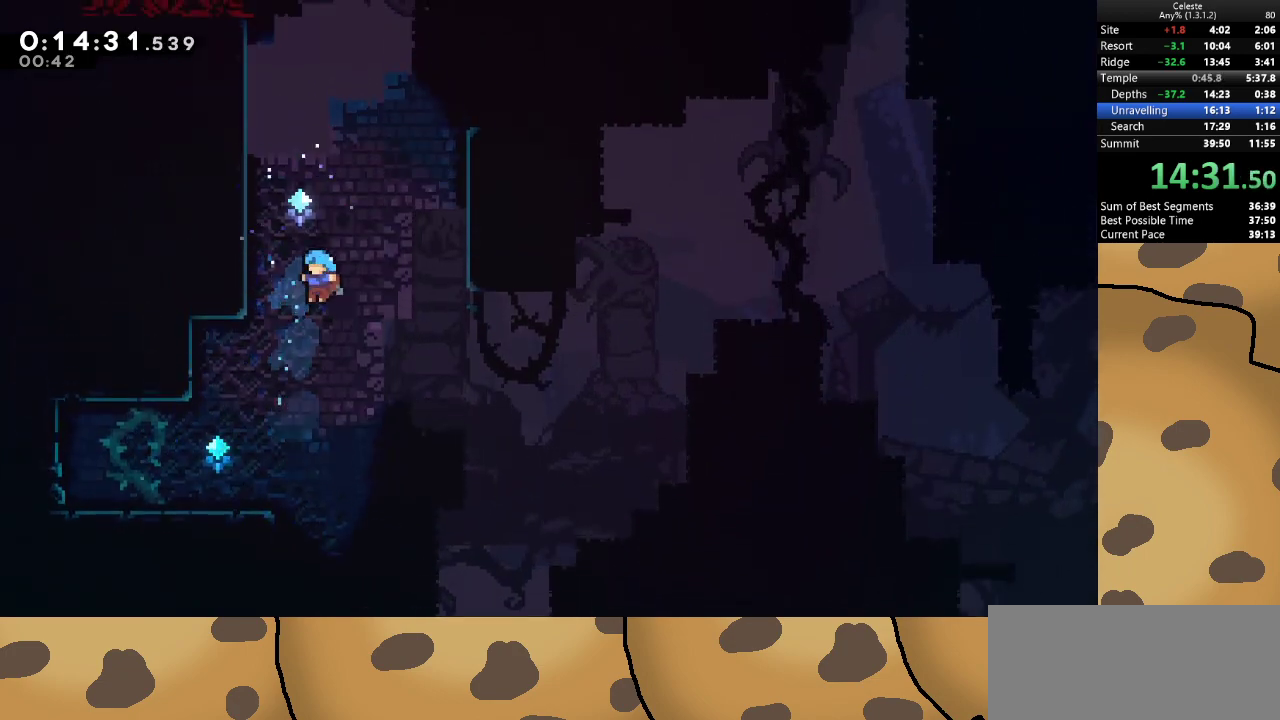
{"keys": ["jump"], "events": [[67, "grab", "up"], [233, "a", "up"], [467, "jump", "down"]]}
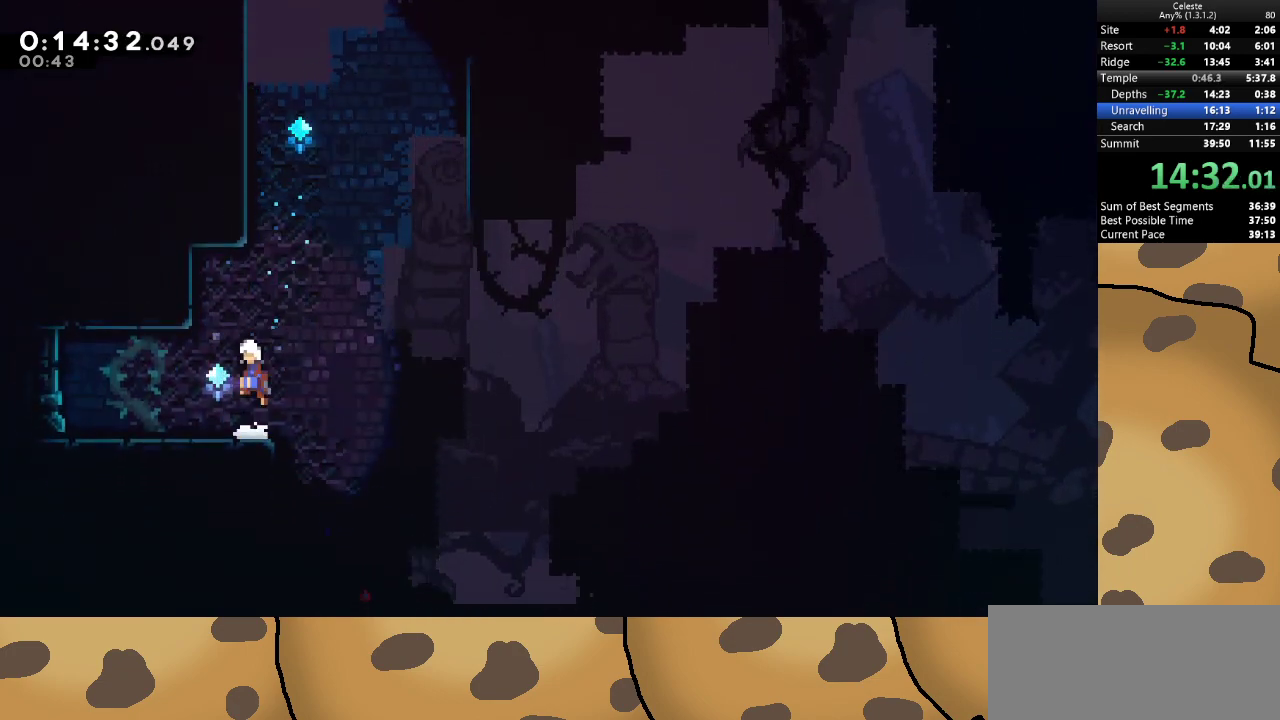
{"keys": ["d", "grab", "jump", "w"], "events": [[200, "dash", "down"], [200, "w", "down"], [233, "jump", "up"], [333, "d", "down"], [333, "dash", "up"], [367, "jump", "down"], [433, "grab", "down"]]}
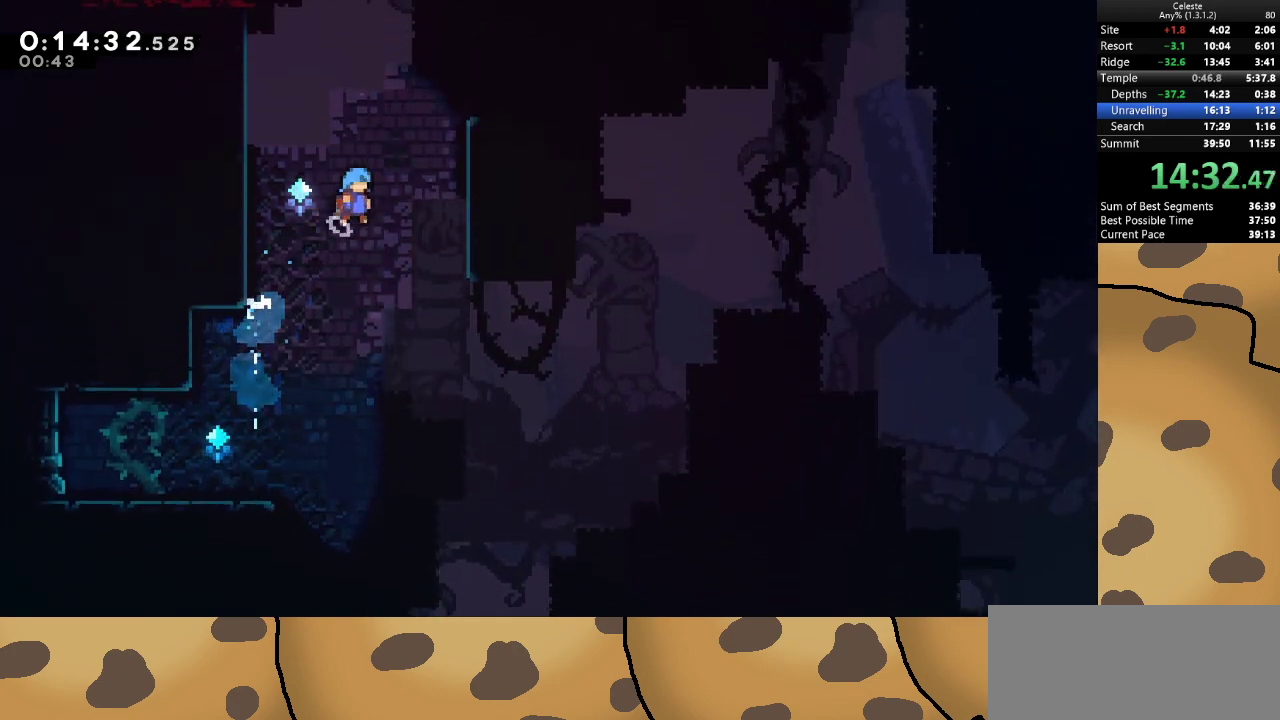
{"keys": ["d"], "events": [[200, "jump", "up"], [300, "jump", "down"], [467, "jump", "up"], [467, "w", "up"], [500, "grab", "up"]]}
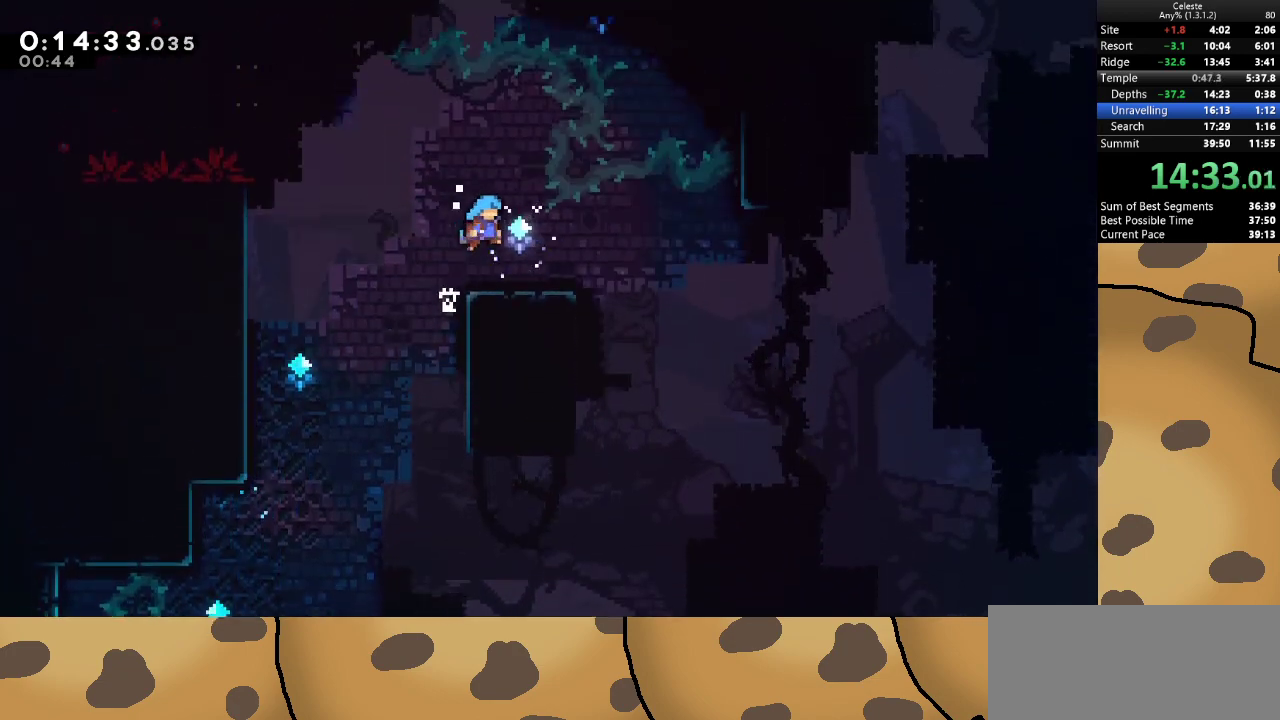
{"keys": ["a", "dash", "grab", "jump", "w"], "events": [[33, "d", "up"], [100, "a", "down"], [233, "jump", "down"], [467, "grab", "down"], [500, "dash", "down"], [500, "w", "down"]]}
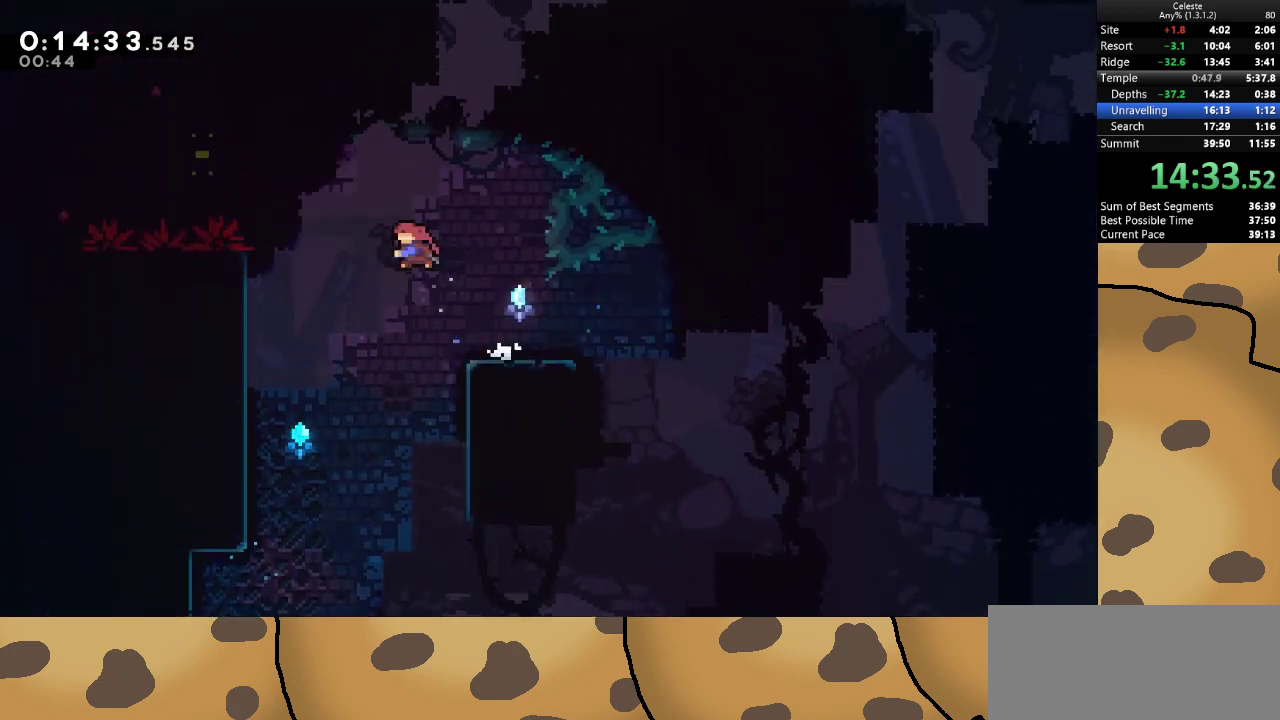
{"keys": ["a", "grab"], "events": [[233, "dash", "up"], [233, "jump", "up"], [333, "jump", "down"], [333, "w", "up"], [467, "jump", "up"]]}
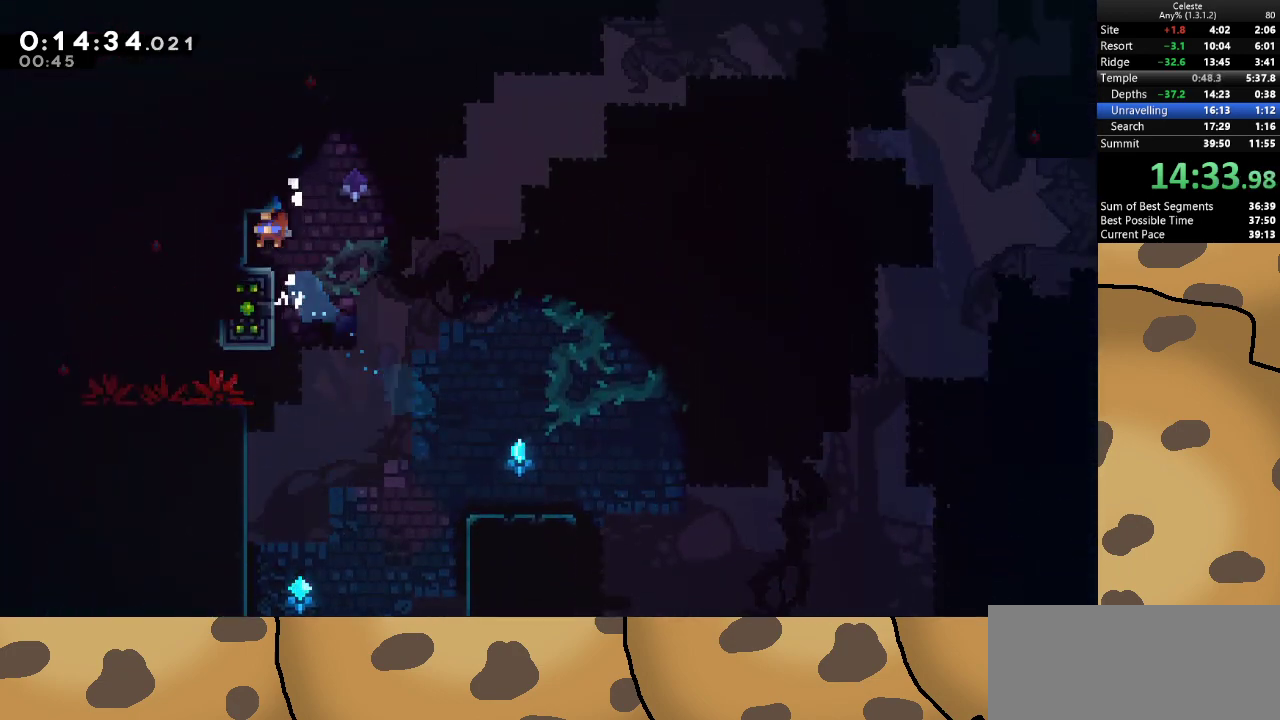
{"keys": ["dash", "s"], "events": [[33, "grab", "up"], [67, "a", "up"], [500, "dash", "down"], [500, "s", "down"]]}
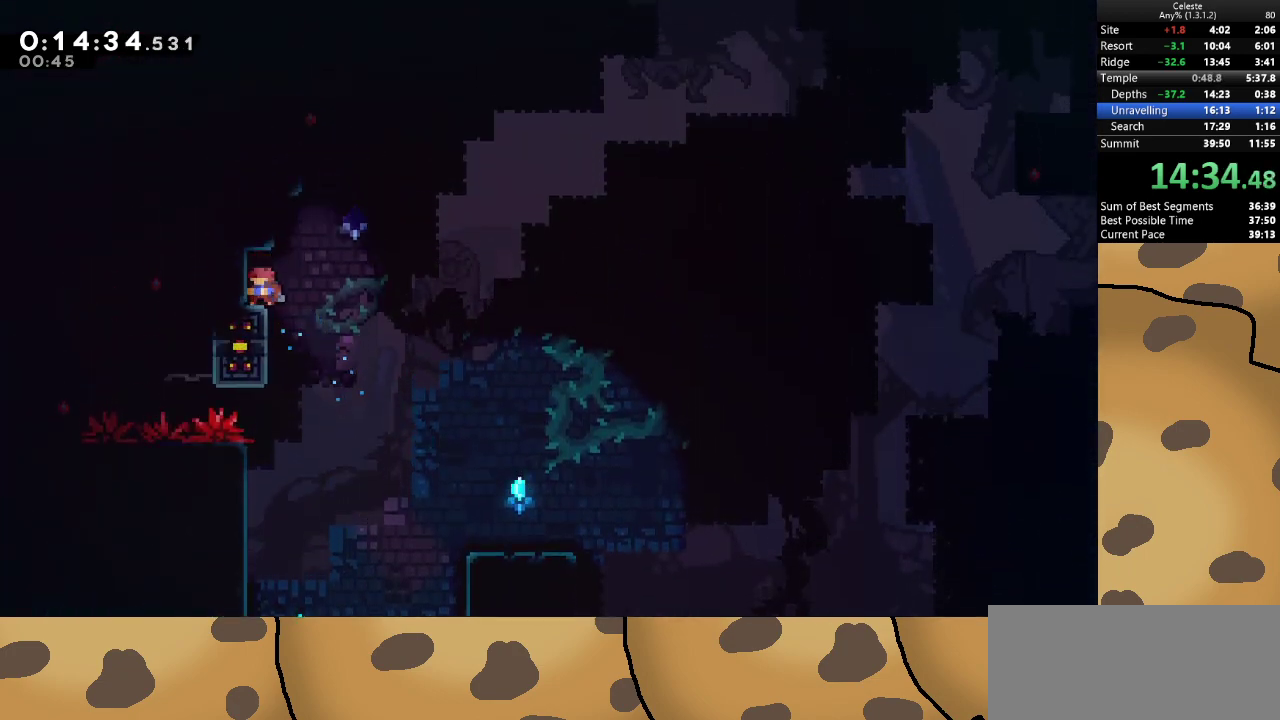
{"keys": ["d", "jump"], "events": [[33, "a", "down"], [133, "d", "down"], [133, "jump", "down"], [200, "a", "up"], [200, "dash", "up"], [233, "s", "up"], [333, "jump", "up"], [433, "jump", "down"]]}
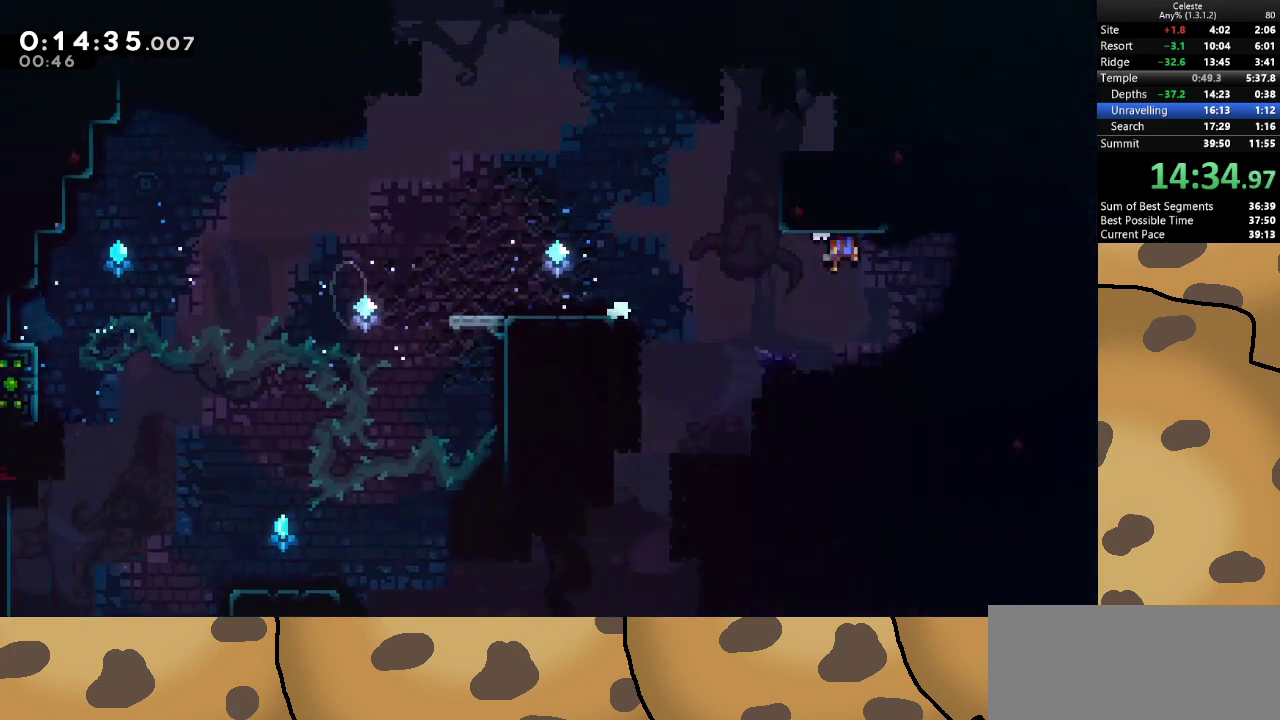
{"keys": ["d", "grab", "w"], "events": [[300, "dash", "down"], [300, "grab", "down"], [300, "w", "down"], [433, "jump", "up"], [500, "dash", "up"]]}
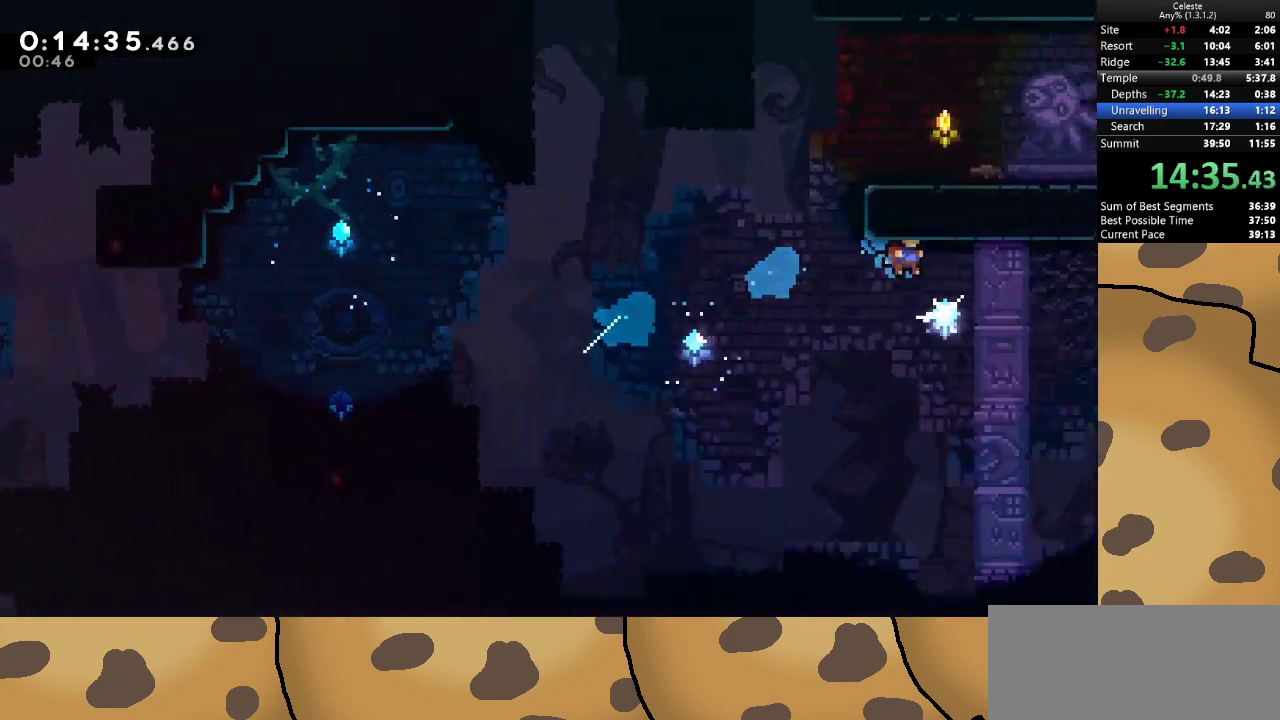
{"keys": ["a"], "events": [[33, "jump", "down"], [300, "a", "down"], [300, "w", "up"], [367, "d", "up"], [367, "jump", "up"], [433, "grab", "up"]]}
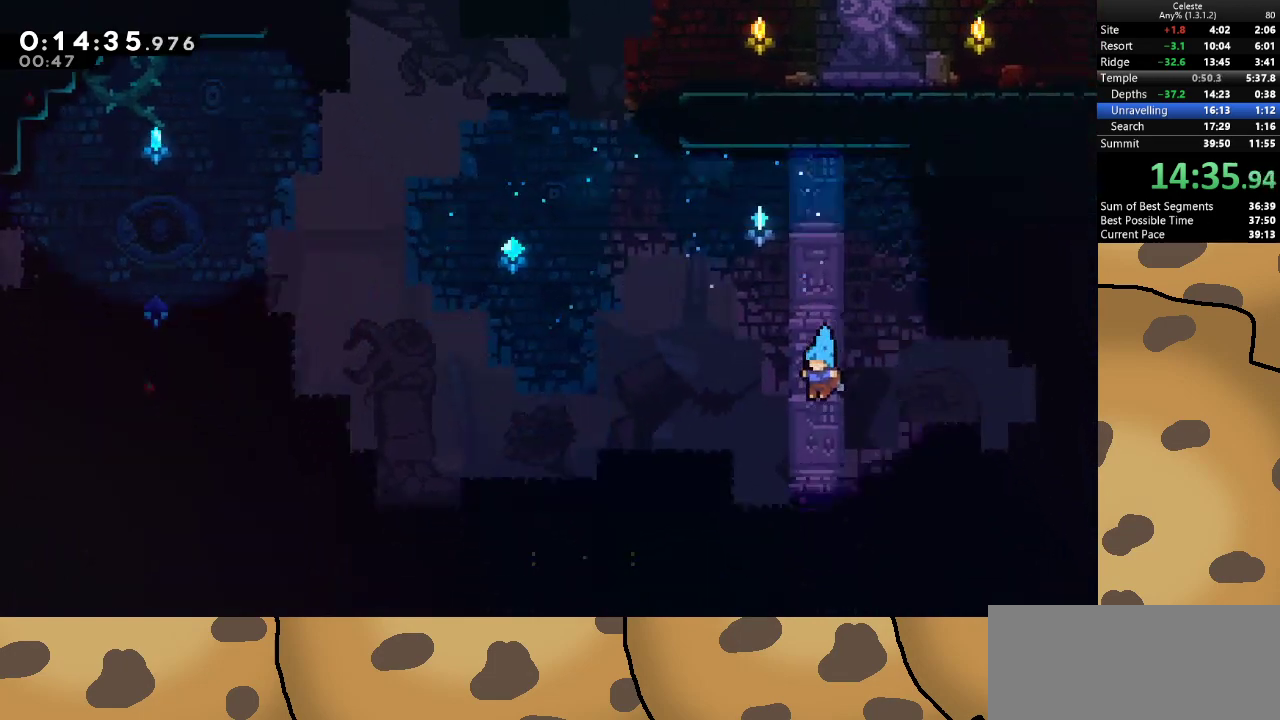
{"keys": ["a", "jump"], "events": [[67, "a", "up"], [67, "d", "down"], [167, "d", "up"], [400, "a", "down"], [500, "jump", "down"]]}
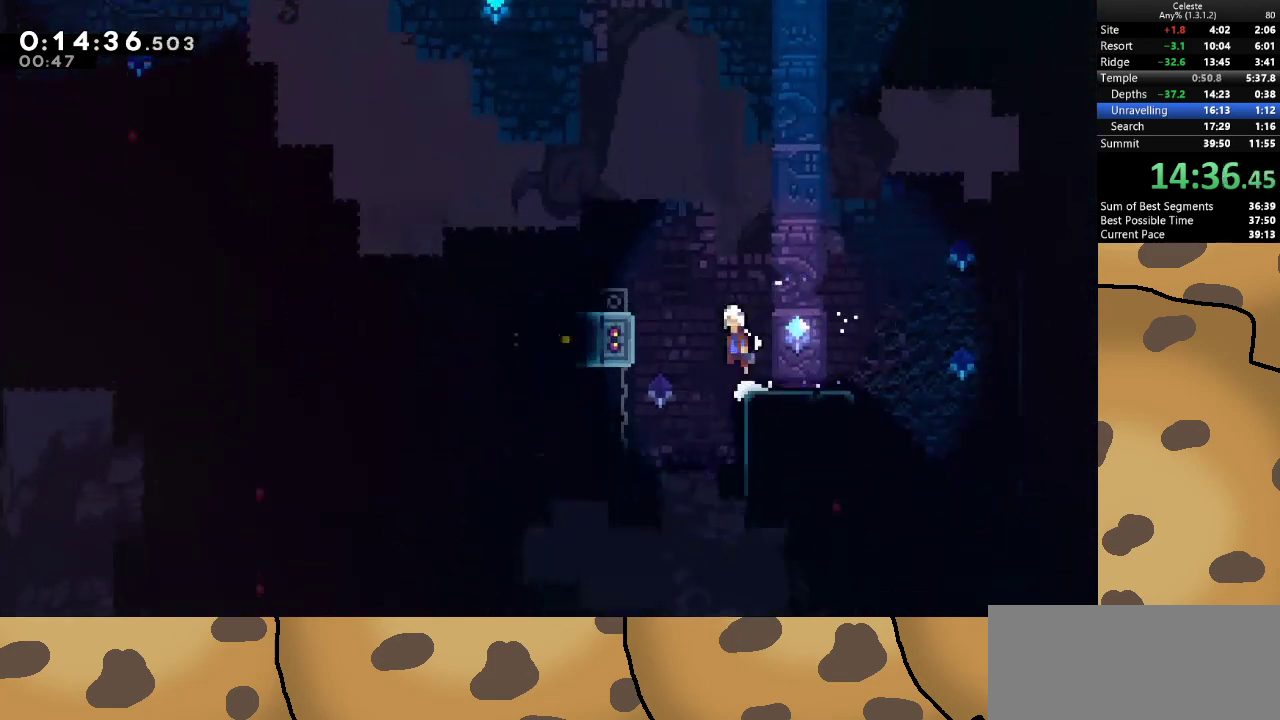
{"keys": [], "events": [[333, "jump", "up"], [400, "a", "up"]]}
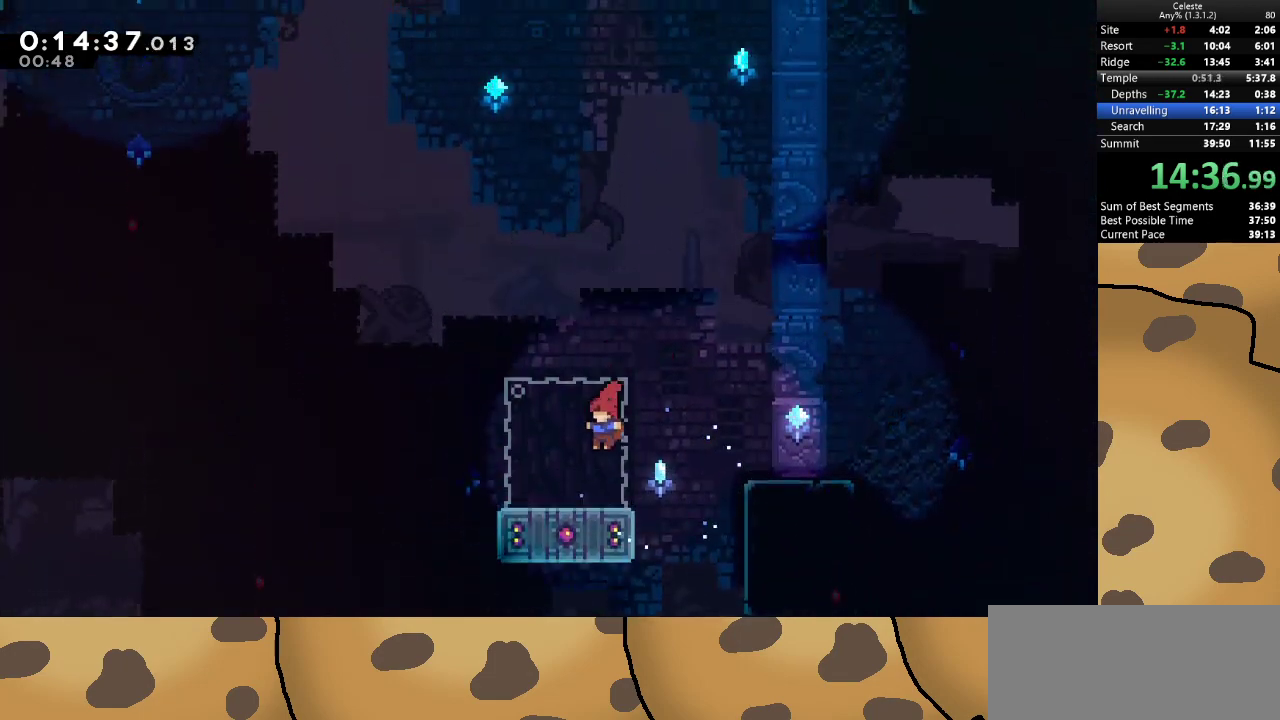
{"keys": ["jump", "w"], "events": [[200, "dash", "down"], [200, "w", "down"], [367, "dash", "up"], [400, "jump", "down"]]}
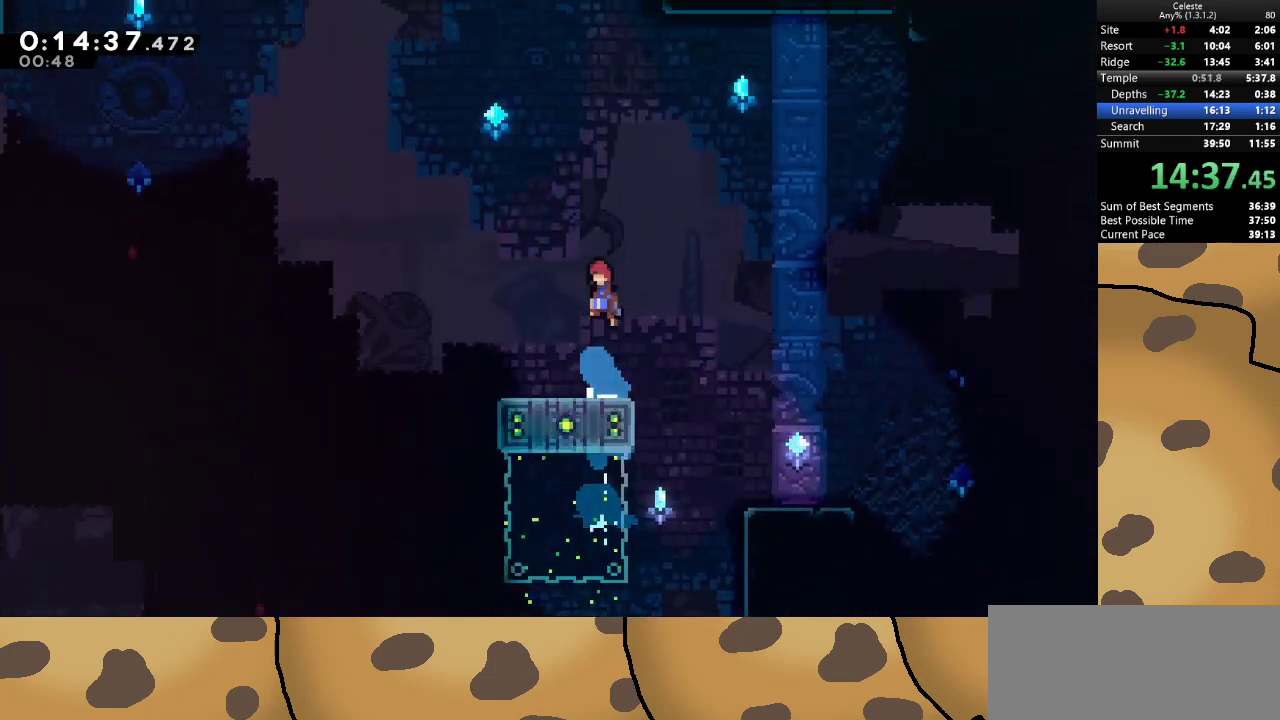
{"keys": ["d", "grab", "jump", "w"], "events": [[233, "dash", "down"], [267, "grab", "down"], [367, "d", "down"], [367, "dash", "up"]]}
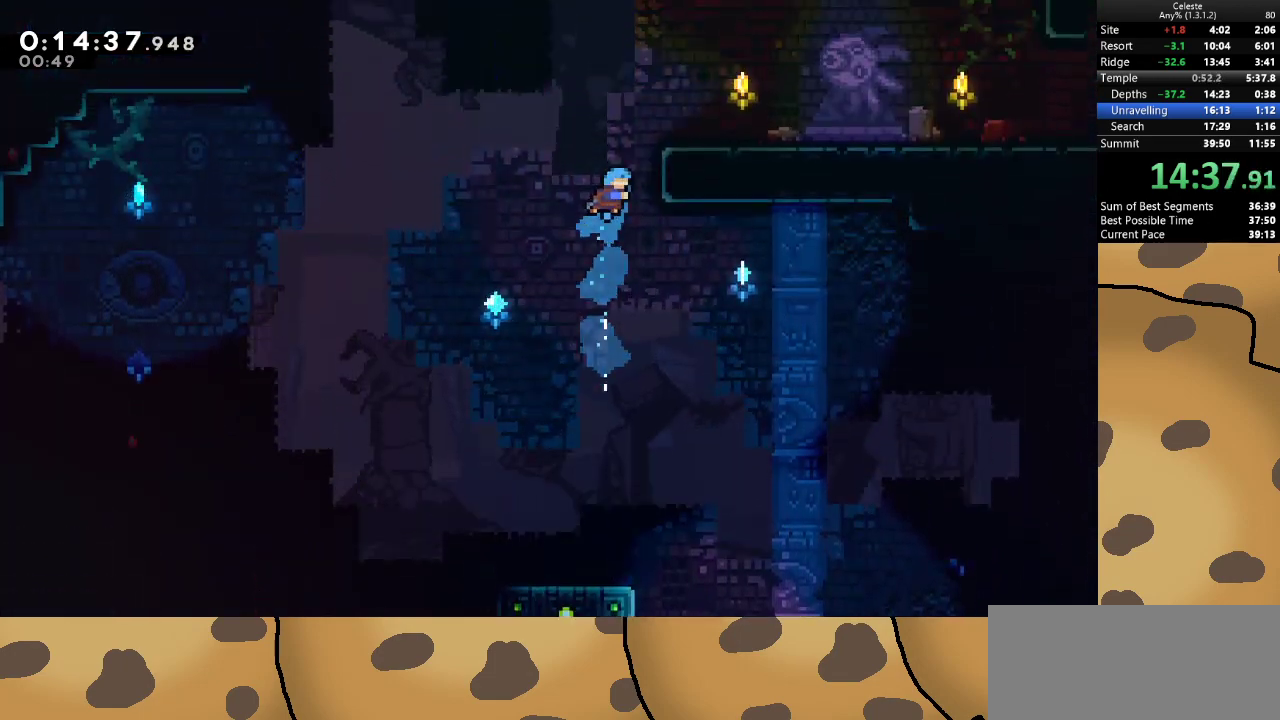
{"keys": [], "events": [[100, "jump", "up"], [200, "jump", "down"], [400, "grab", "up"], [400, "jump", "up"], [400, "w", "up"], [433, "d", "up"]]}
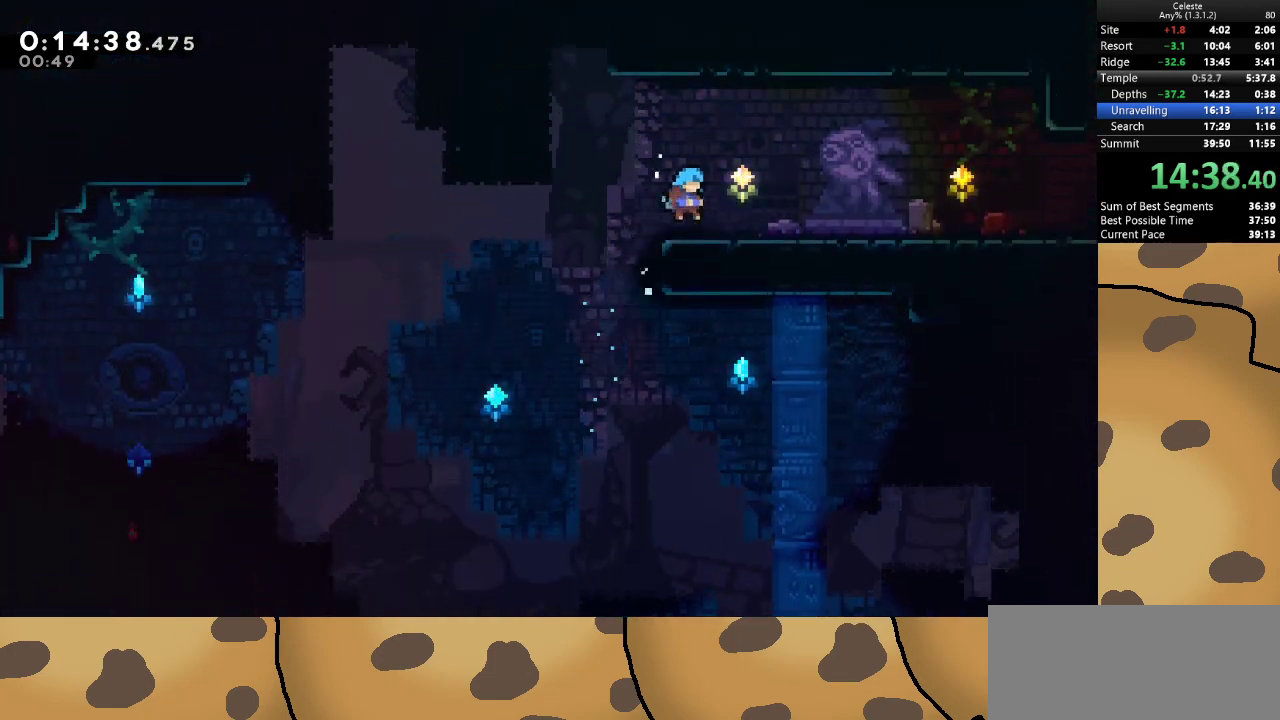
{"keys": ["d", "dash", "s"], "events": [[133, "d", "down"], [133, "dash", "down"], [133, "s", "down"], [267, "dash", "up"], [267, "jump", "down"], [367, "s", "up"], [433, "dash", "down"], [433, "jump", "up"], [433, "s", "down"]]}
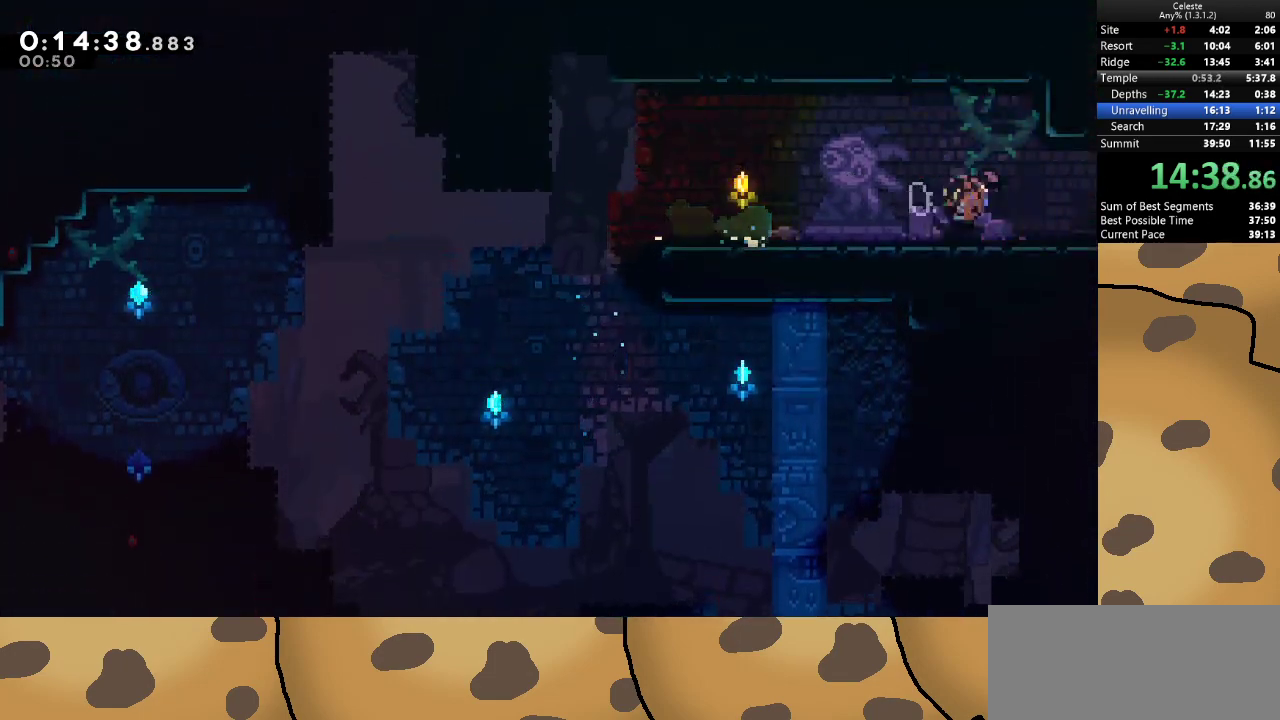
{"keys": ["d", "jump"], "events": [[100, "jump", "down"], [133, "dash", "up"], [167, "s", "up"]]}
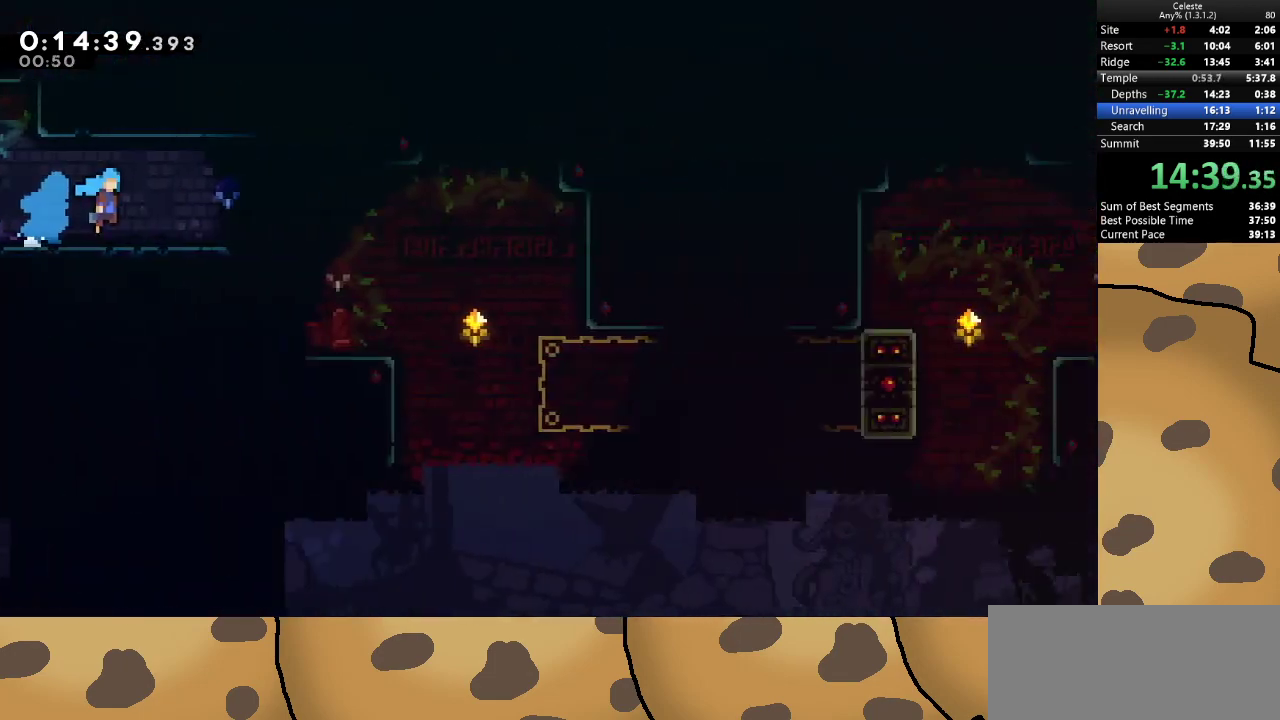
{"keys": ["dash", "s"], "events": [[233, "jump", "up"], [467, "d", "up"], [467, "dash", "down"], [467, "s", "down"]]}
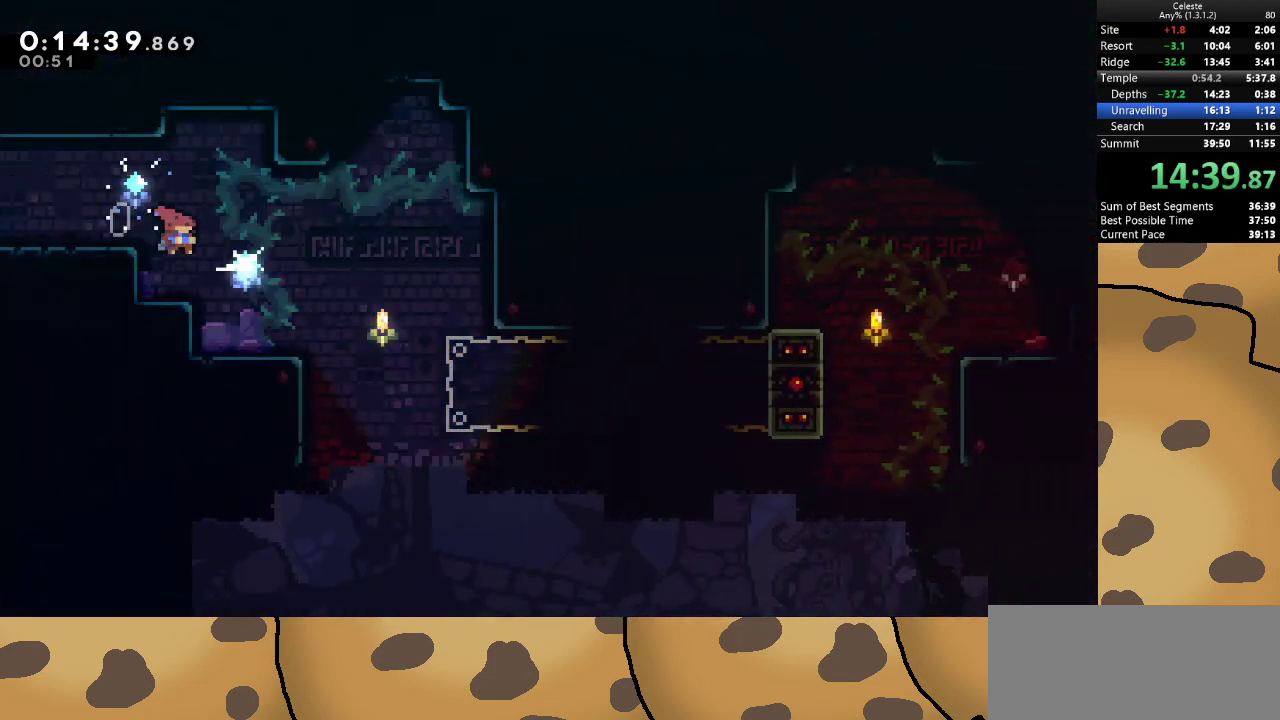
{"keys": [], "events": [[167, "dash", "up"], [267, "s", "up"], [300, "d", "down"], [467, "d", "up"]]}
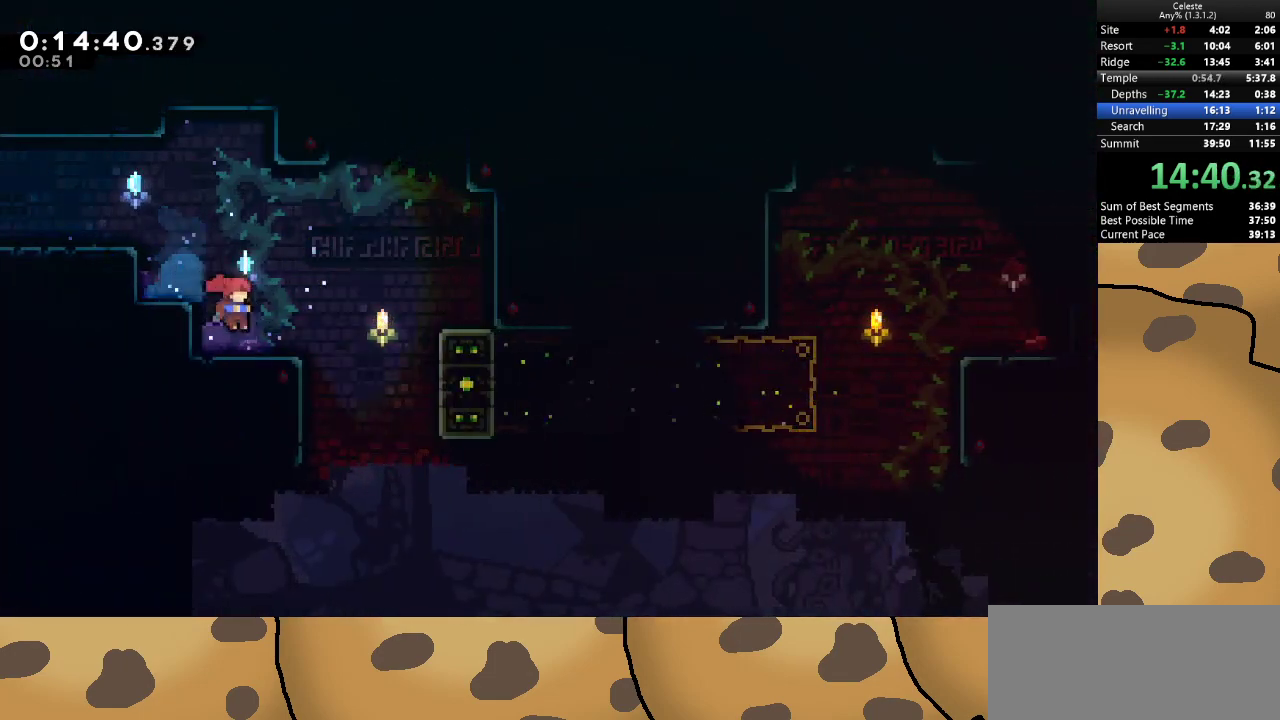
{"keys": ["d", "grab"], "events": [[100, "d", "down"], [333, "jump", "down"], [367, "jump", "up"], [400, "grab", "down"]]}
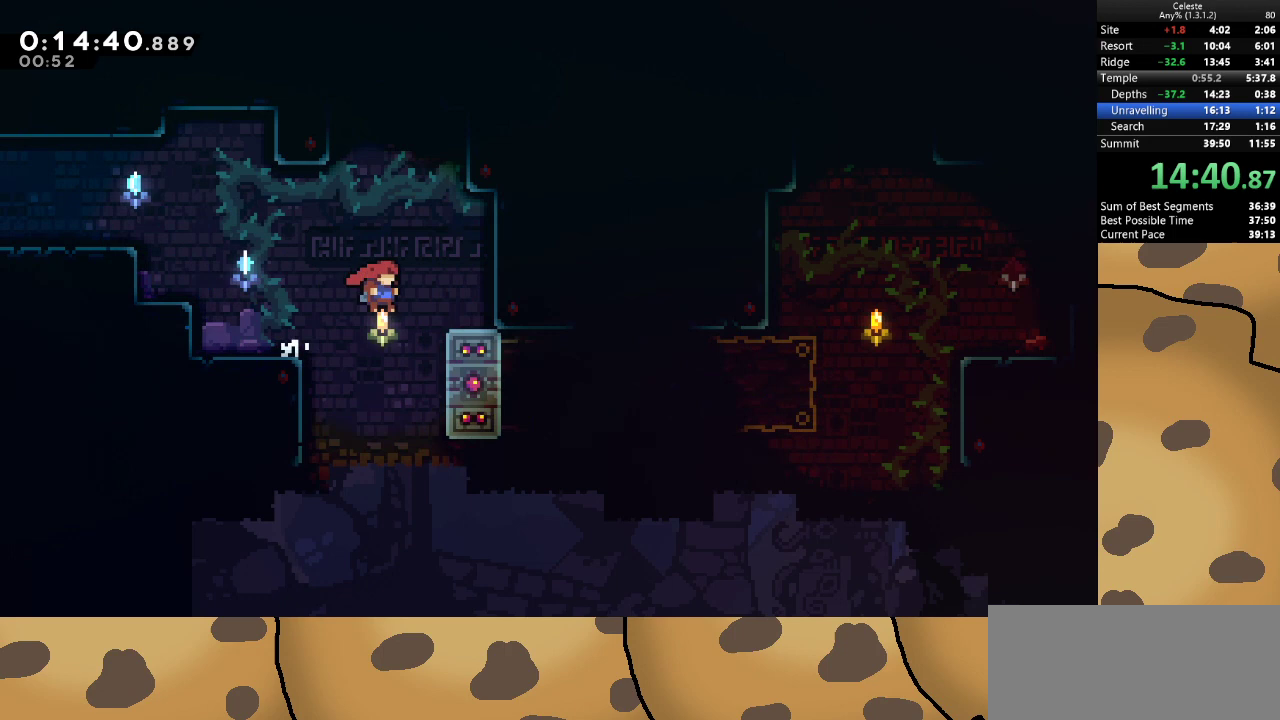
{"keys": ["d", "grab"], "events": []}